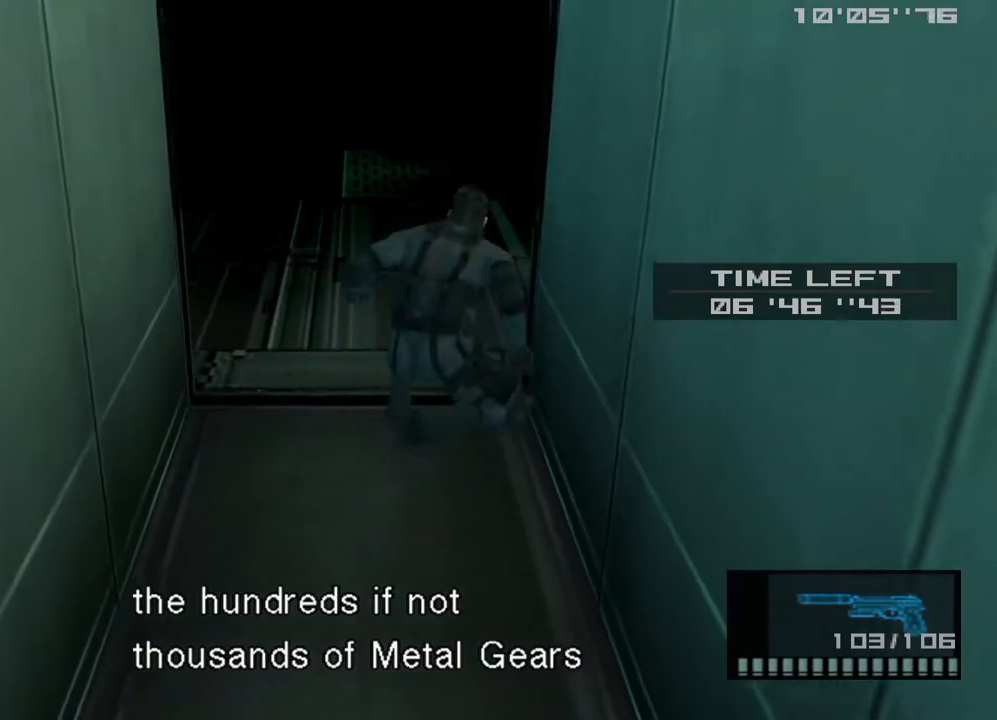
Gameplay with a controller (PlayStation layout); each line is a JSON object with the inputs held at the frame after it. "events" lists button and stick changes between this image and that frame as [ms after this image, input, new state], when the widget could be followed in between.
{"buttons": ["L3", "R3"], "left_stick": "up-left", "right_stick": "up-left", "events": [[233, "CROSS", "up"], [400, "L3", "down"], [400, "R3", "down"], [400, "left_stick", "up-left"], [400, "right_stick", "up-left"]]}
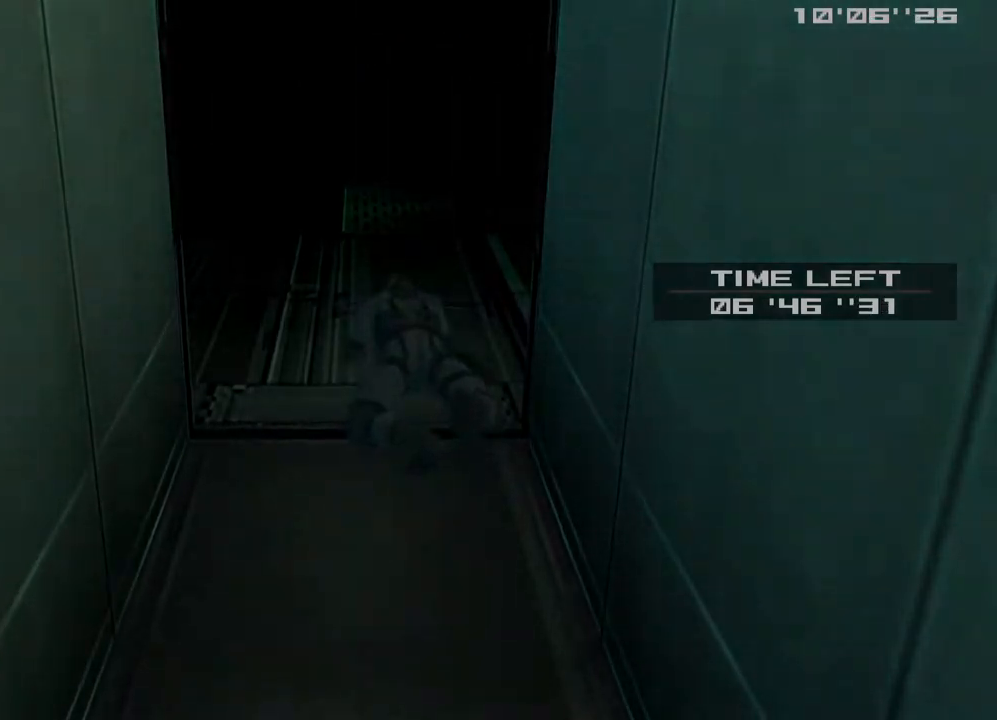
{"buttons": [], "left_stick": "center", "right_stick": "up", "events": [[50, "L3", "up"], [50, "R3", "up"], [83, "right_stick", "center"], [133, "left_stick", "center"], [417, "right_stick", "up"]]}
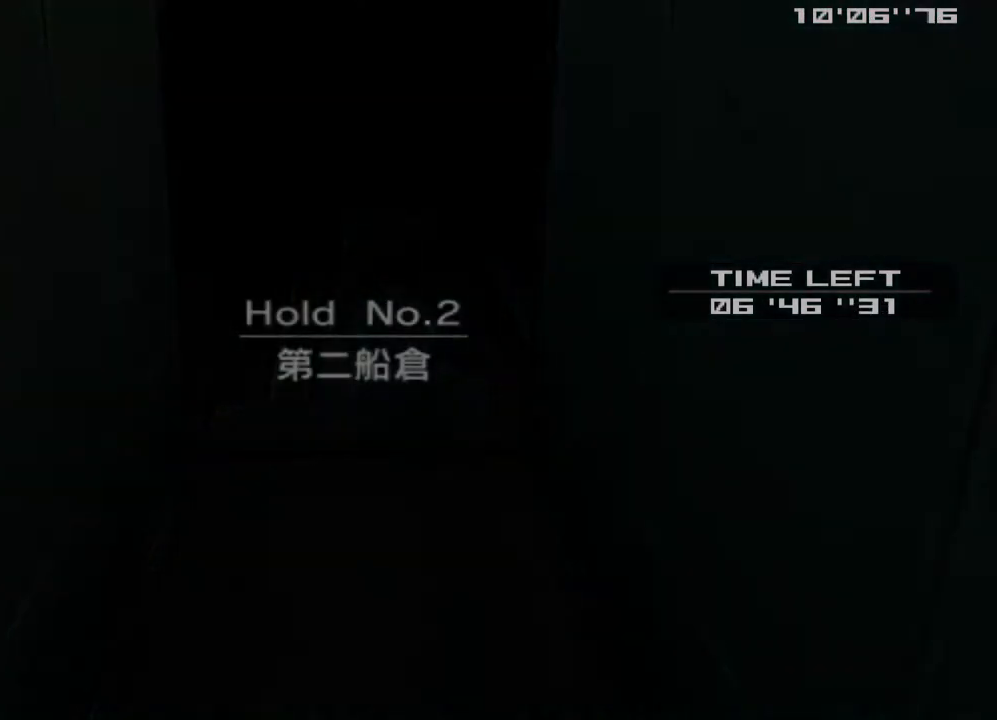
{"buttons": ["L1"], "left_stick": "up-left", "right_stick": "up", "events": [[17, "left_stick", "up"], [117, "left_stick", "up-left"], [133, "L1", "down"]]}
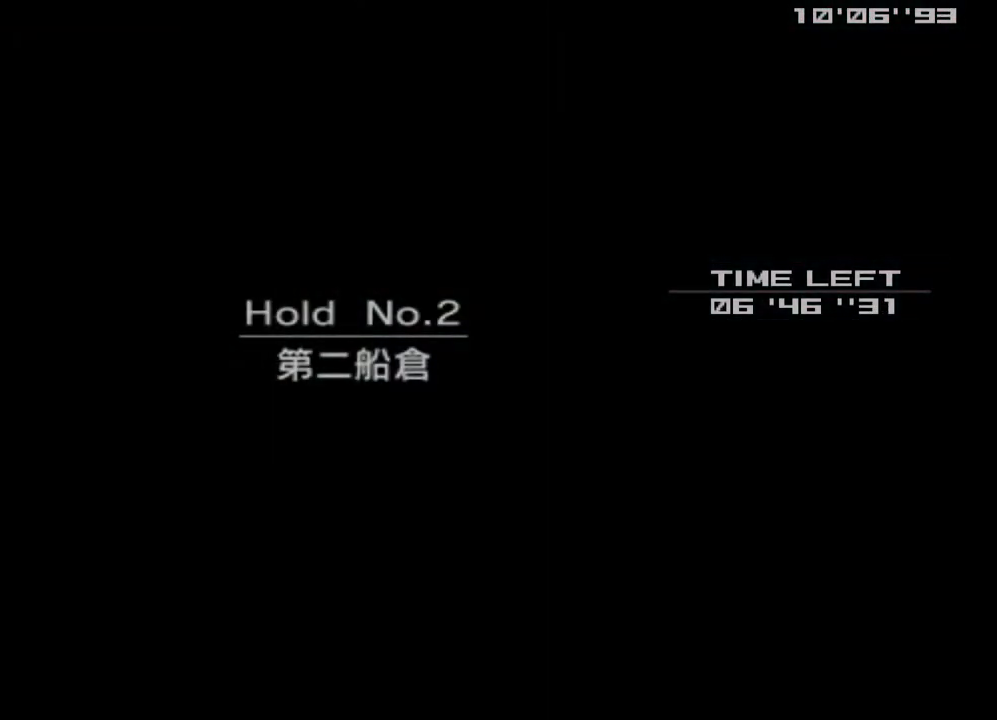
{"buttons": ["L1"], "left_stick": "up-left", "right_stick": "up", "events": []}
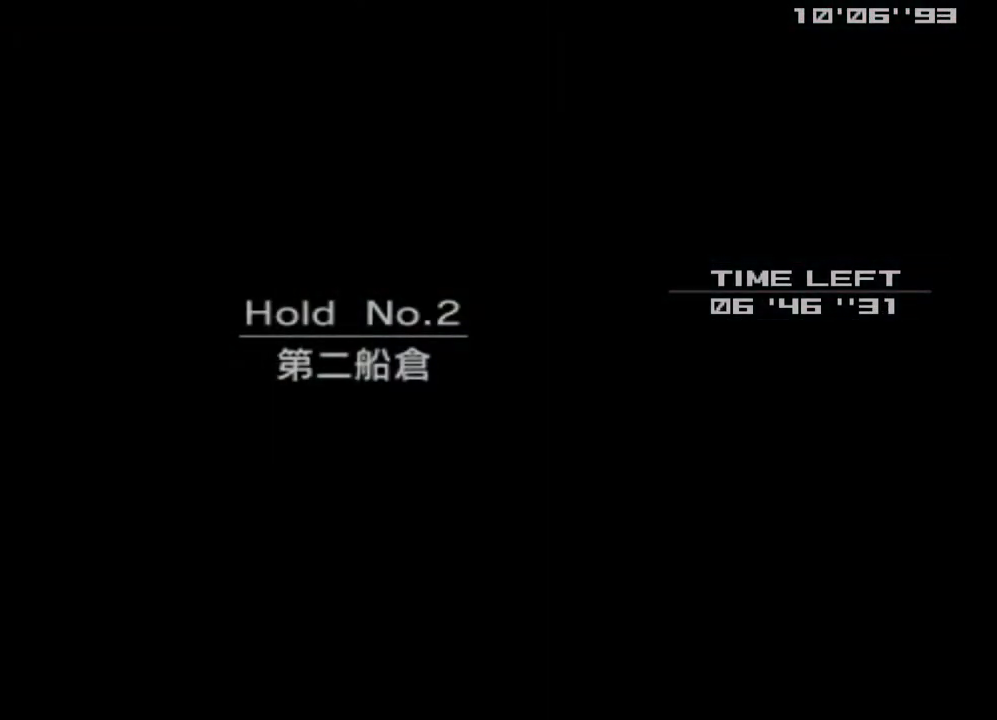
{"buttons": ["L1"], "left_stick": "up-left", "right_stick": "up", "events": []}
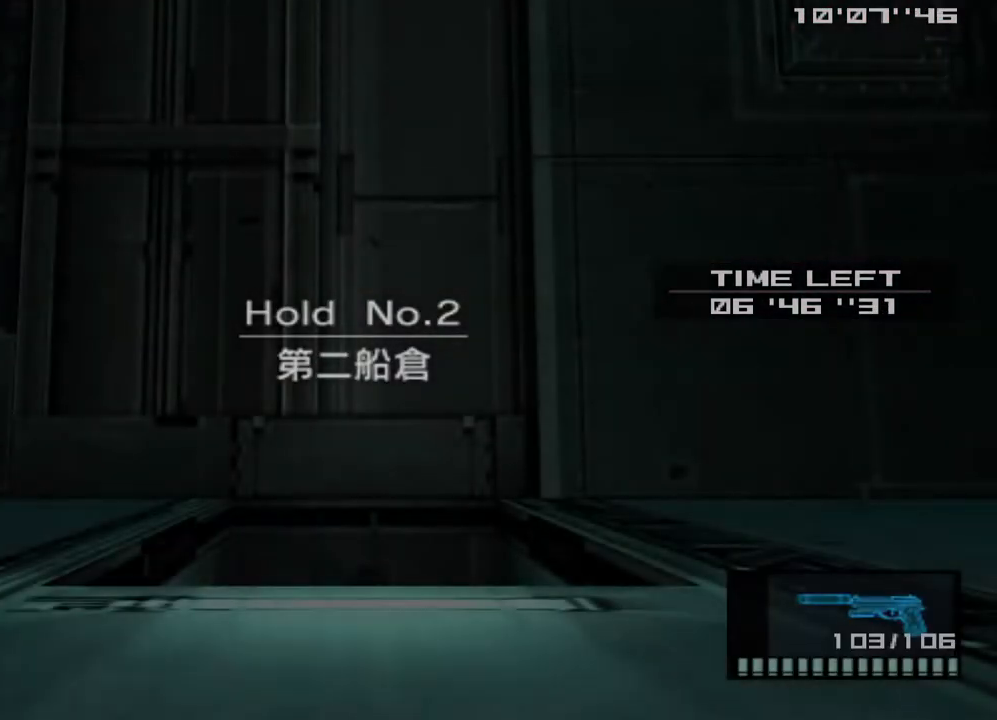
{"buttons": ["L1"], "left_stick": "up-left", "right_stick": "up", "events": []}
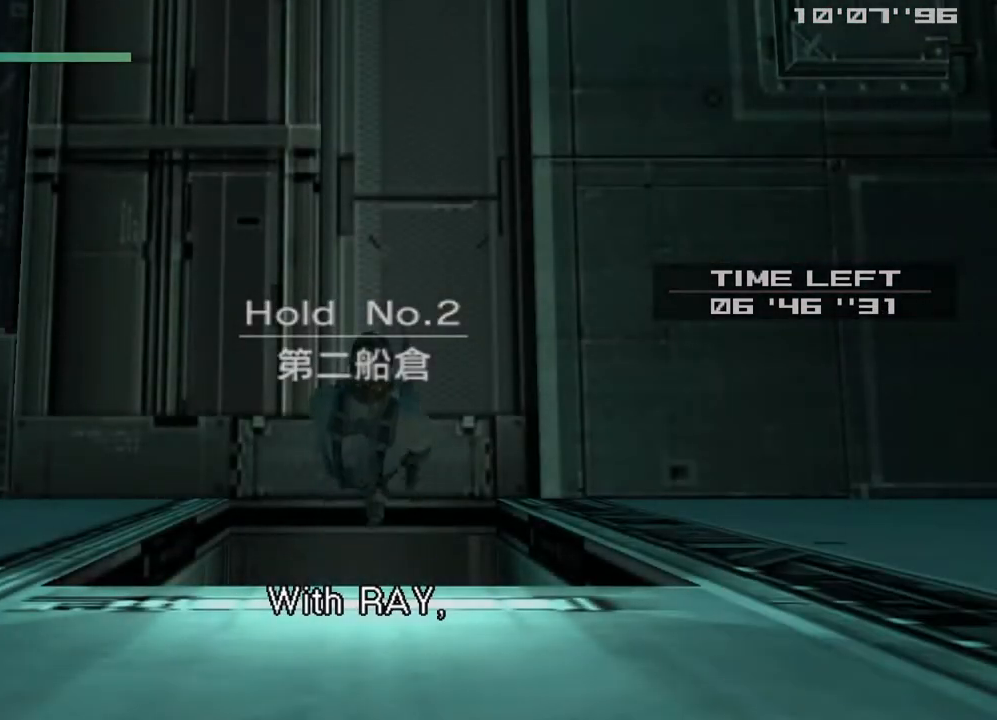
{"buttons": ["L1"], "left_stick": "up-left", "right_stick": "center", "events": [[333, "right_stick", "center"]]}
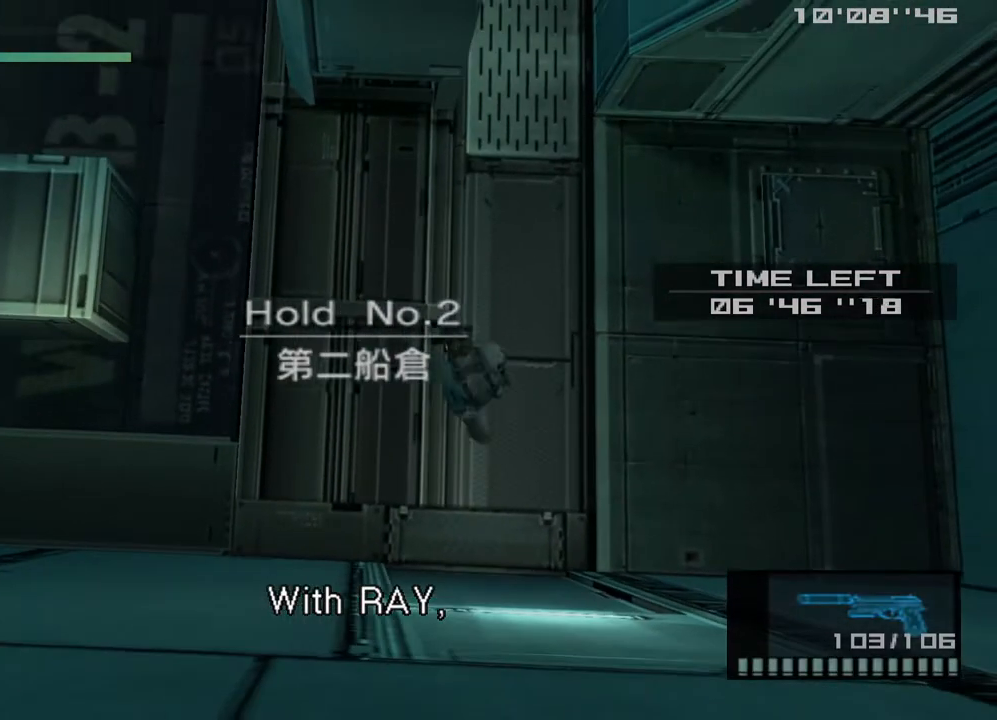
{"buttons": ["L1", "START"], "left_stick": "up-left", "right_stick": "center", "events": [[250, "START", "down"]]}
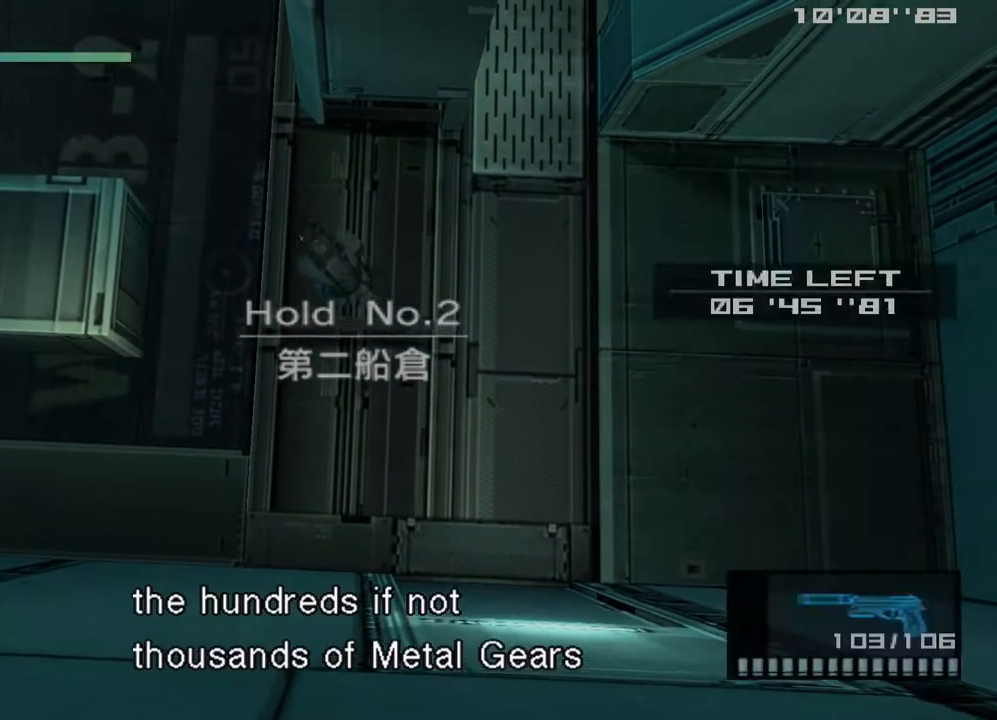
{"buttons": ["L1", "START"], "left_stick": "up-left", "right_stick": "up", "events": [[33, "right_stick", "up"]]}
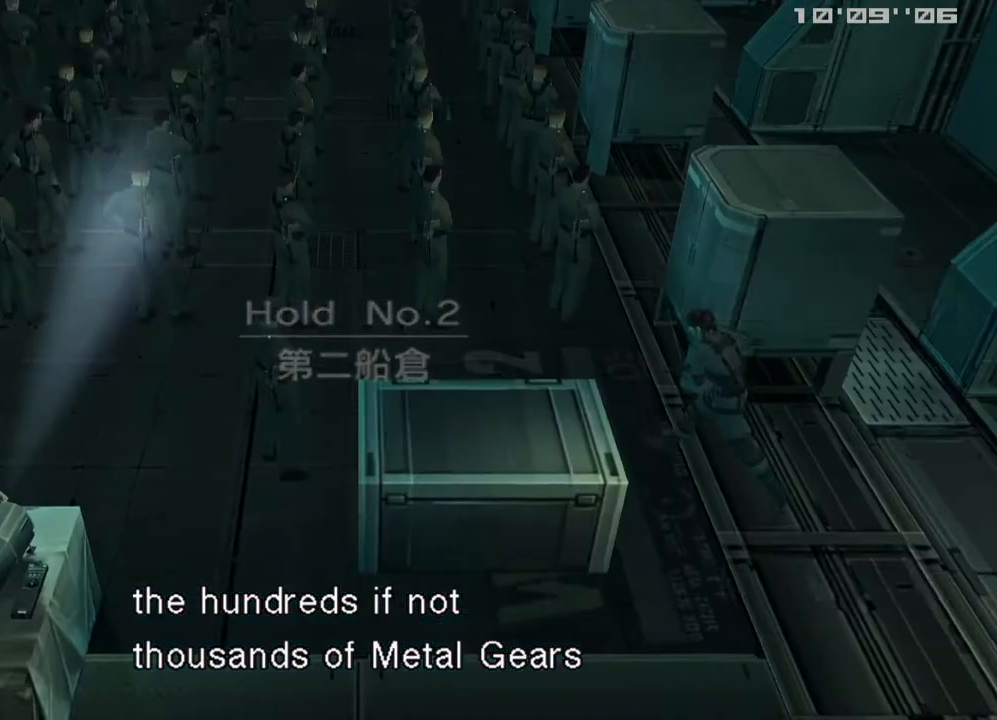
{"buttons": ["L1"], "left_stick": "up-left", "right_stick": "up", "events": [[33, "right_stick", "center"], [317, "right_stick", "up"], [383, "START", "up"]]}
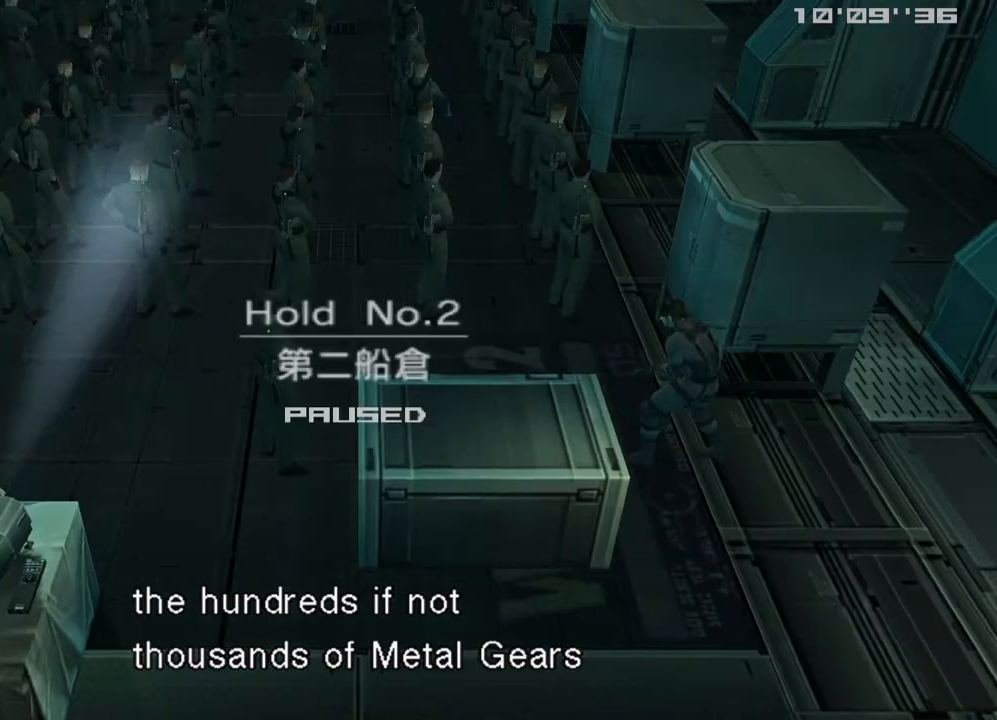
{"buttons": ["L1", "L2", "L3", "R3"], "left_stick": "left", "right_stick": "up-left", "events": [[450, "left_stick", "center"], [483, "L3", "down"], [500, "L2", "down"], [500, "R3", "down"], [500, "left_stick", "left"], [500, "right_stick", "up-left"]]}
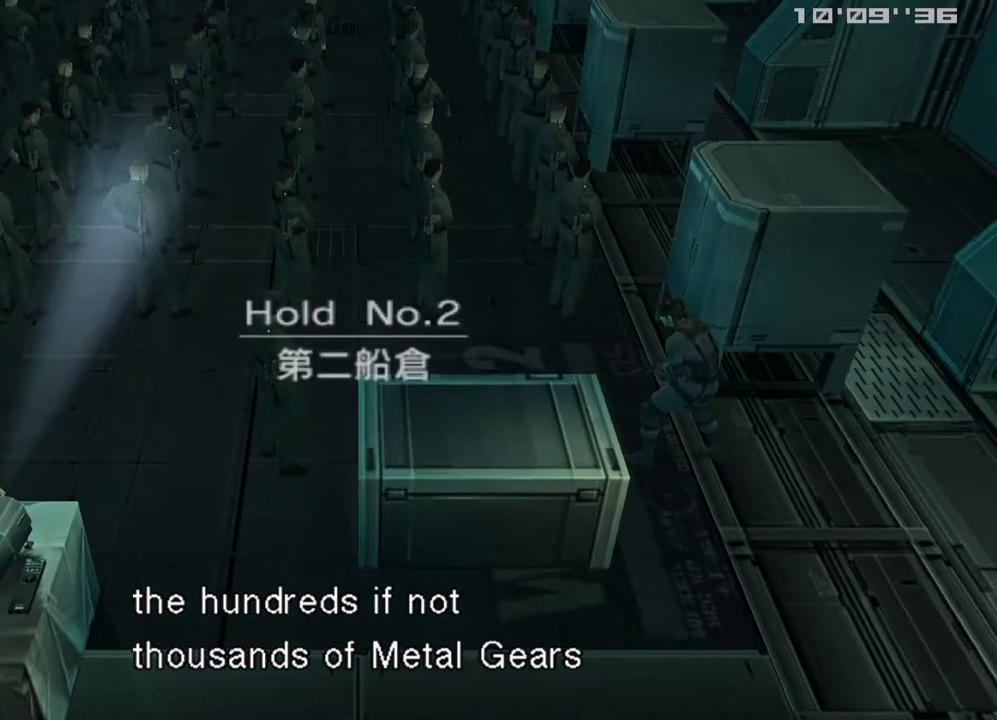
{"buttons": ["L1", "START"], "left_stick": "up-left", "right_stick": "center", "events": [[100, "L3", "up"], [100, "R3", "up"], [167, "right_stick", "center"], [200, "left_stick", "up-left"], [333, "L2", "up"], [500, "START", "down"]]}
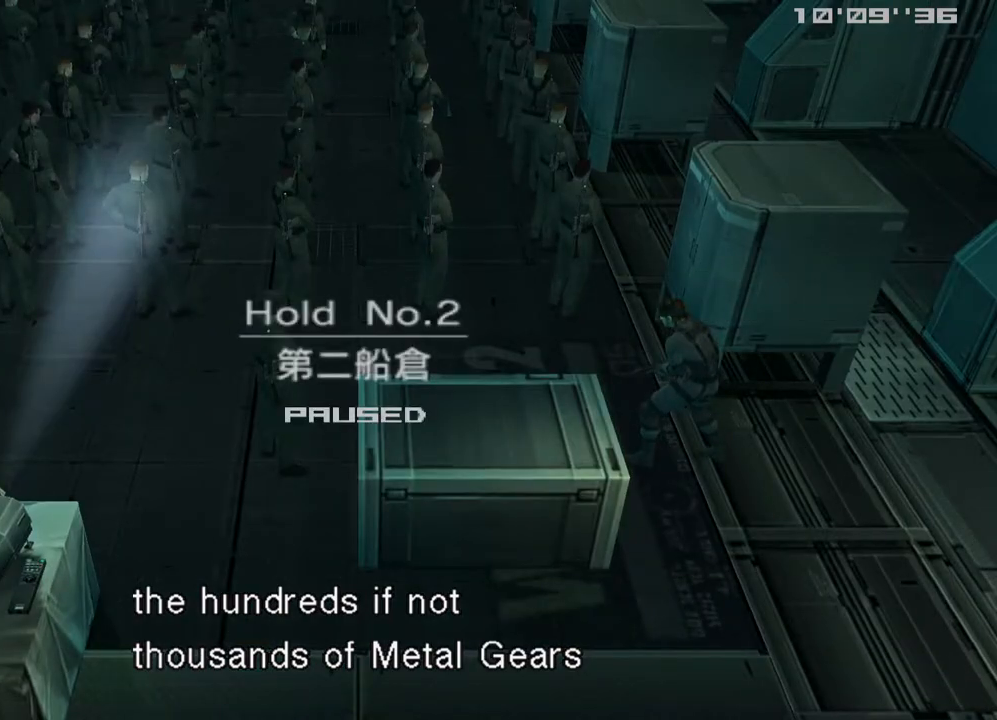
{"buttons": ["L1"], "left_stick": "up-left", "right_stick": "center", "events": [[83, "START", "up"], [250, "SQUARE", "down"], [267, "left_stick", "down-left"], [350, "SQUARE", "up"], [450, "left_stick", "up-left"]]}
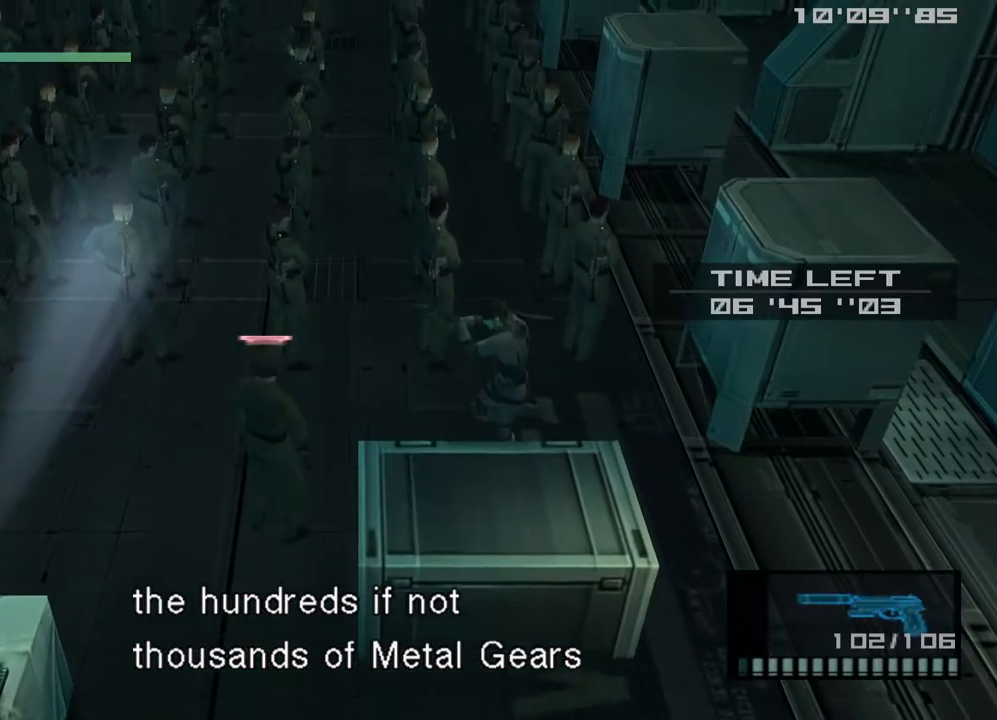
{"buttons": ["L1"], "left_stick": "left", "right_stick": "center", "events": [[317, "left_stick", "left"]]}
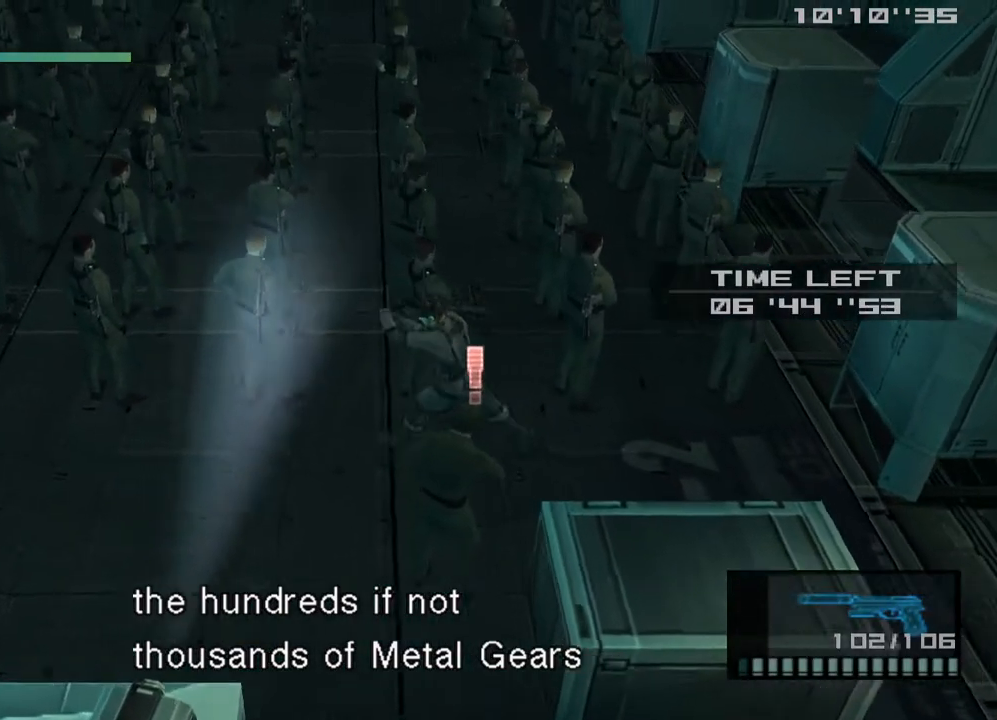
{"buttons": ["L1"], "left_stick": "left", "right_stick": "center", "events": []}
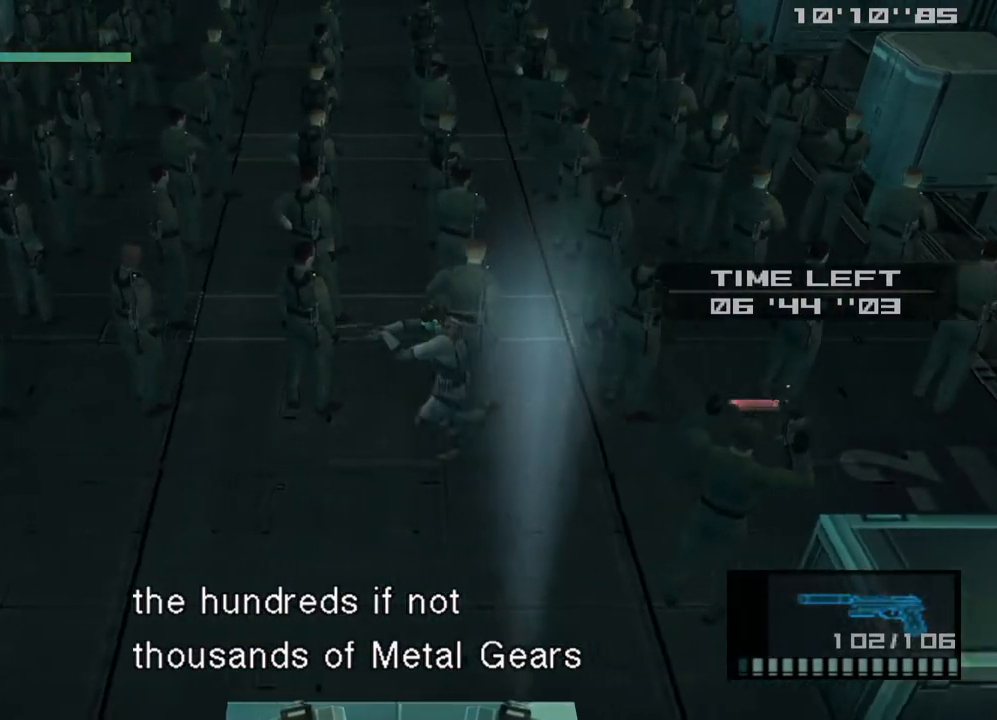
{"buttons": ["L1"], "left_stick": "left", "right_stick": "center", "events": []}
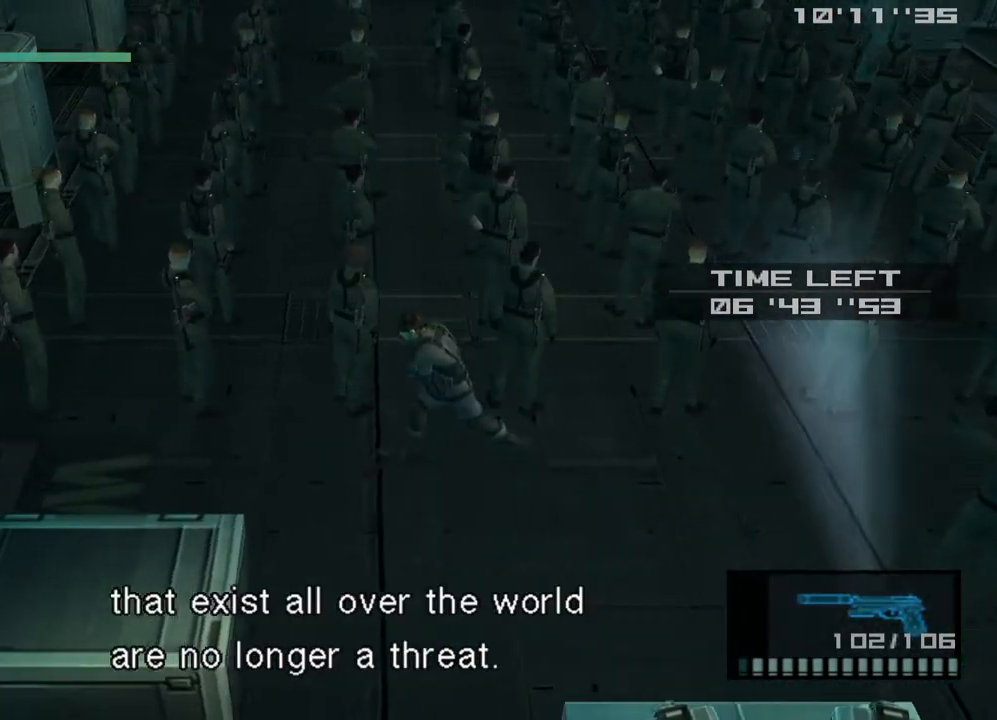
{"buttons": ["SQUARE", "L1"], "left_stick": "left", "right_stick": "center", "events": [[450, "SQUARE", "down"]]}
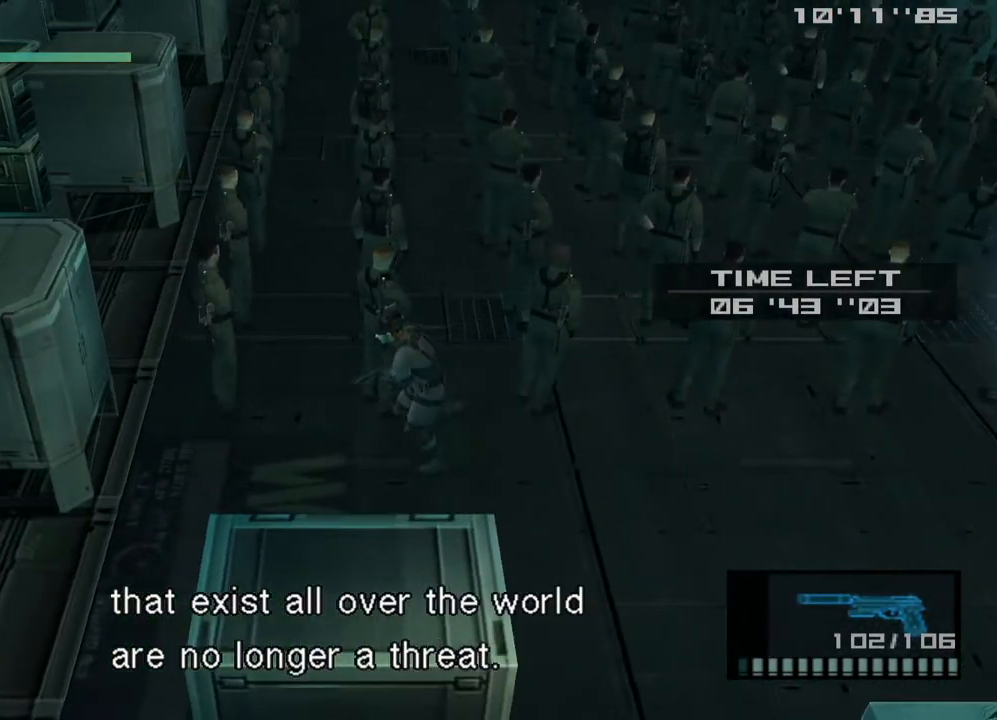
{"buttons": ["L1", "R2"], "left_stick": "up-left", "right_stick": "center", "events": [[167, "R2", "down"], [267, "R2", "up"], [350, "left_stick", "up-left"], [383, "SQUARE", "up"], [500, "R2", "down"]]}
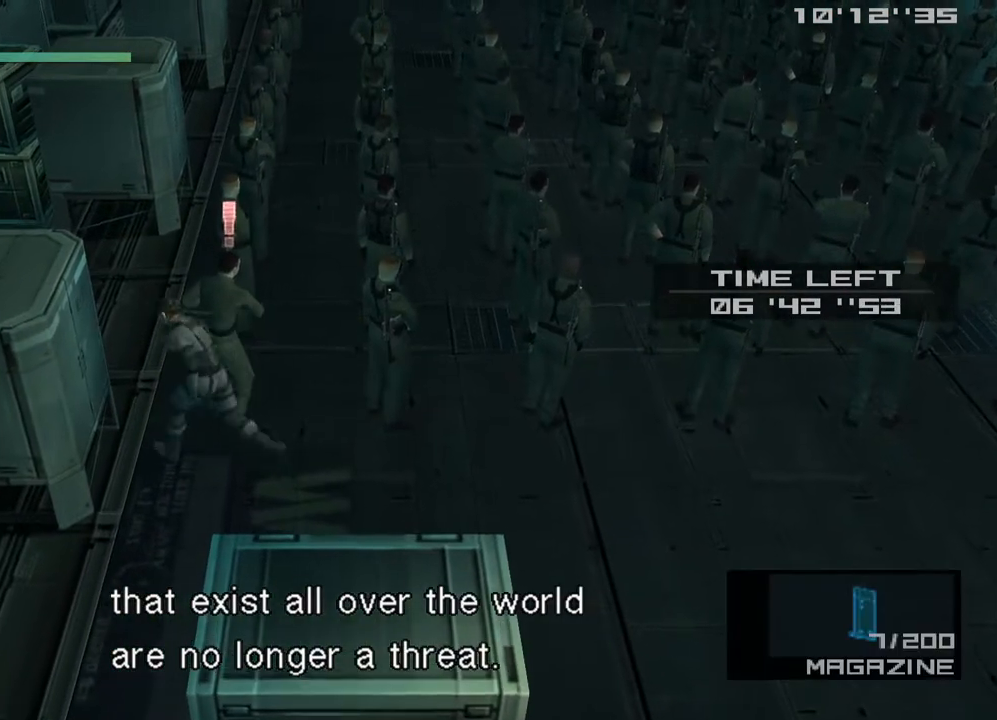
{"buttons": ["L1"], "left_stick": "up", "right_stick": "center", "events": [[67, "R2", "up"], [83, "left_stick", "up"]]}
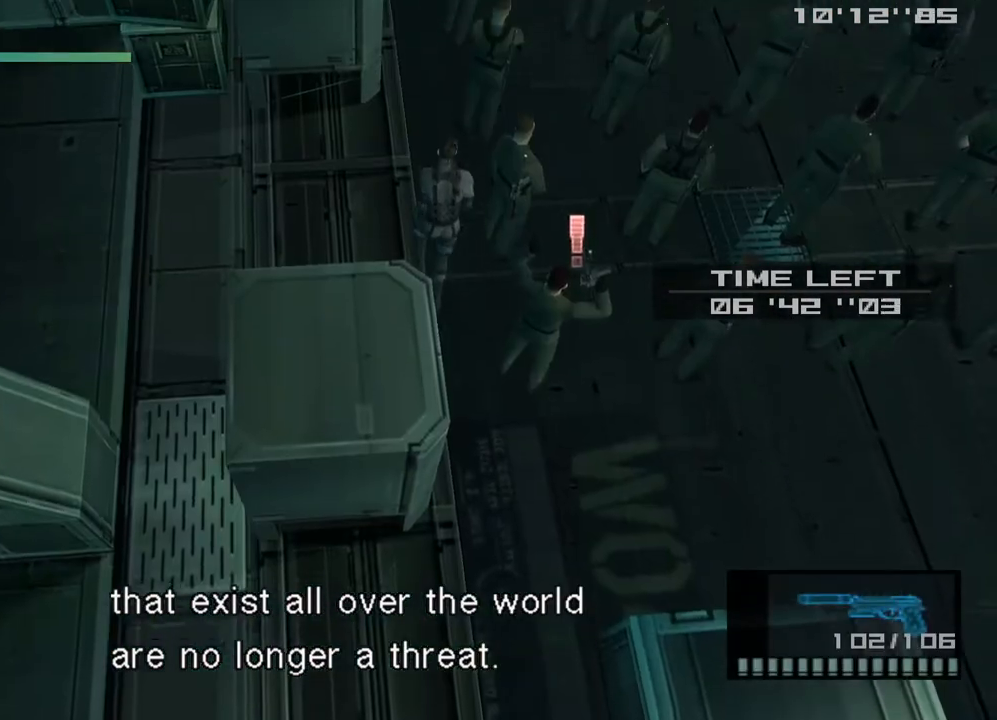
{"buttons": ["SQUARE", "L1"], "left_stick": "up", "right_stick": "center", "events": [[250, "SQUARE", "down"], [350, "R2", "down"], [450, "R2", "up"]]}
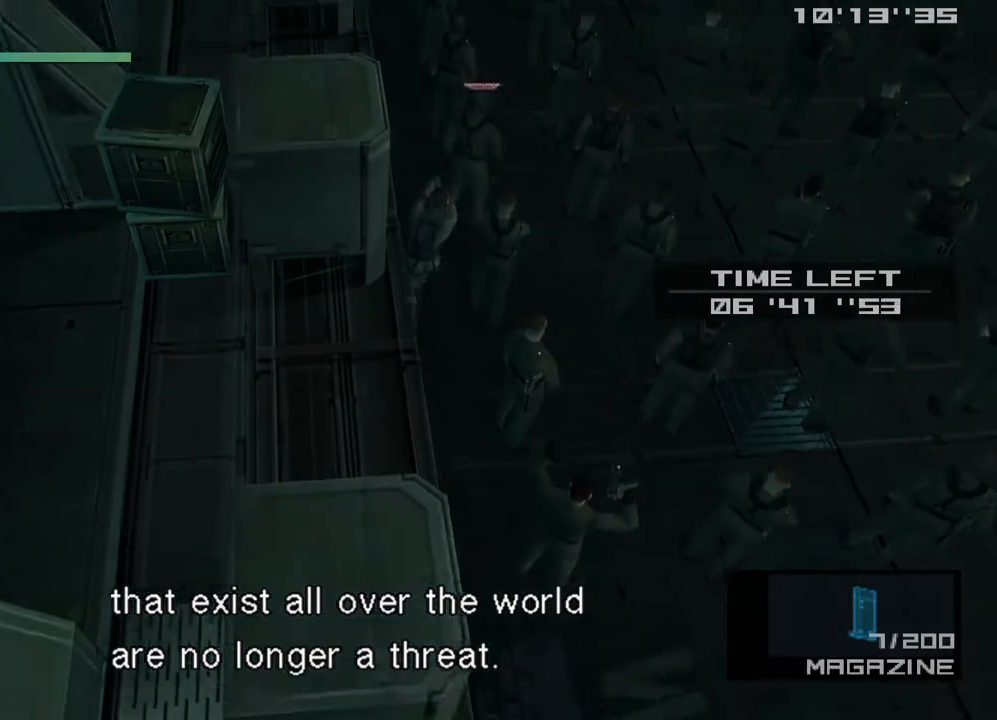
{"buttons": ["L1"], "left_stick": "up-left", "right_stick": "center", "events": [[200, "SQUARE", "up"], [233, "left_stick", "up-left"]]}
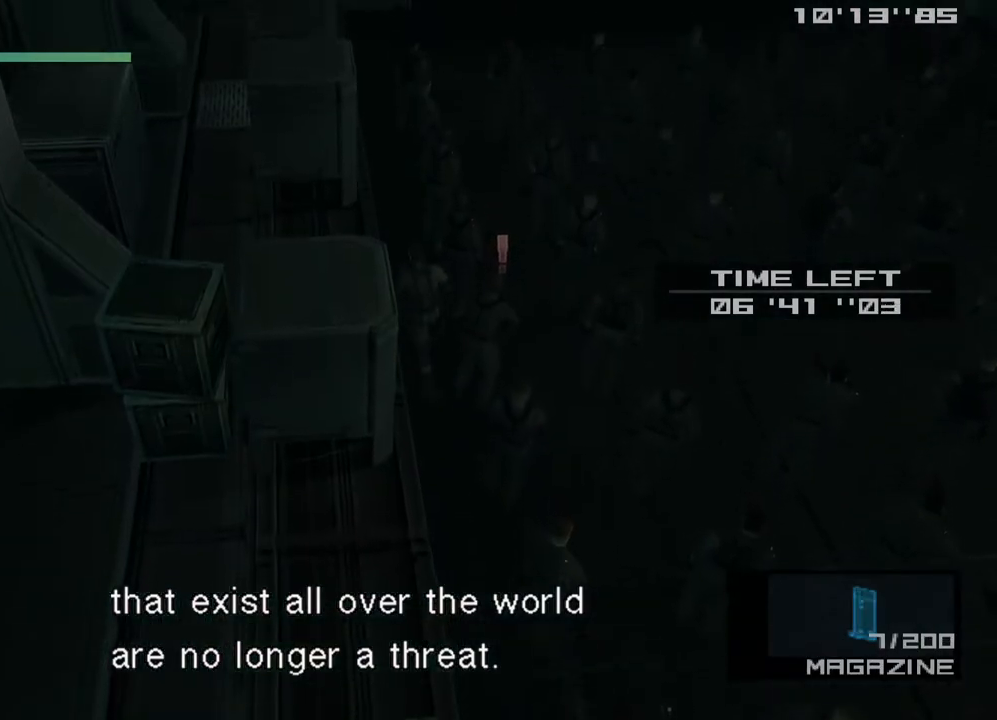
{"buttons": ["L1"], "left_stick": "up-left", "right_stick": "center", "events": [[200, "R2", "down"], [283, "R2", "up"]]}
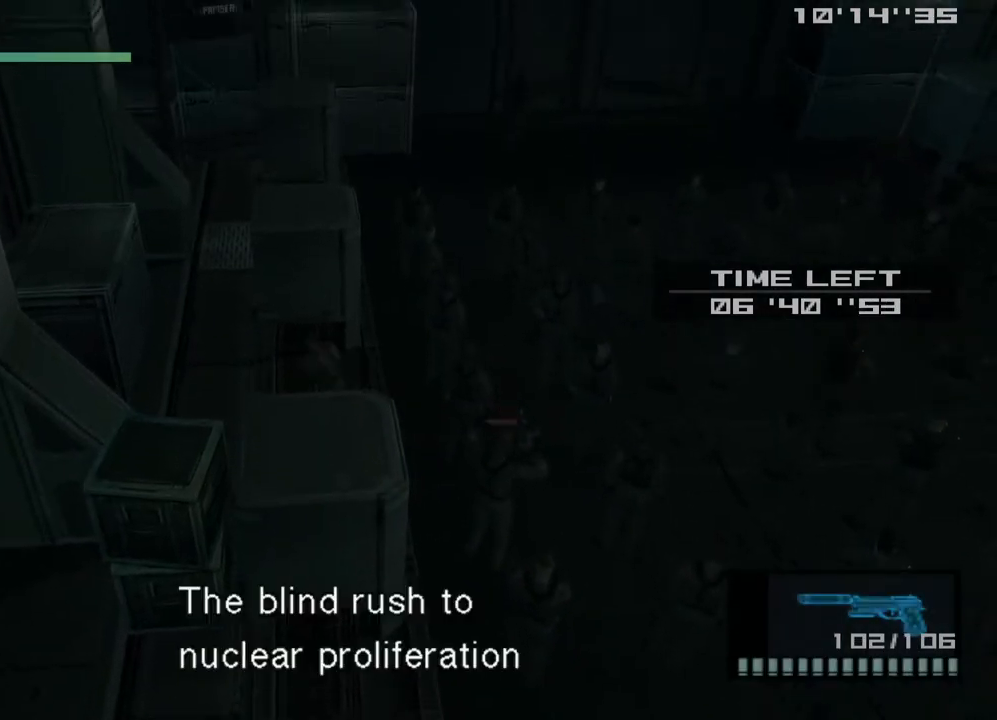
{"buttons": ["L1", "L2"], "left_stick": "up", "right_stick": "center", "events": [[433, "left_stick", "up"], [467, "L2", "down"]]}
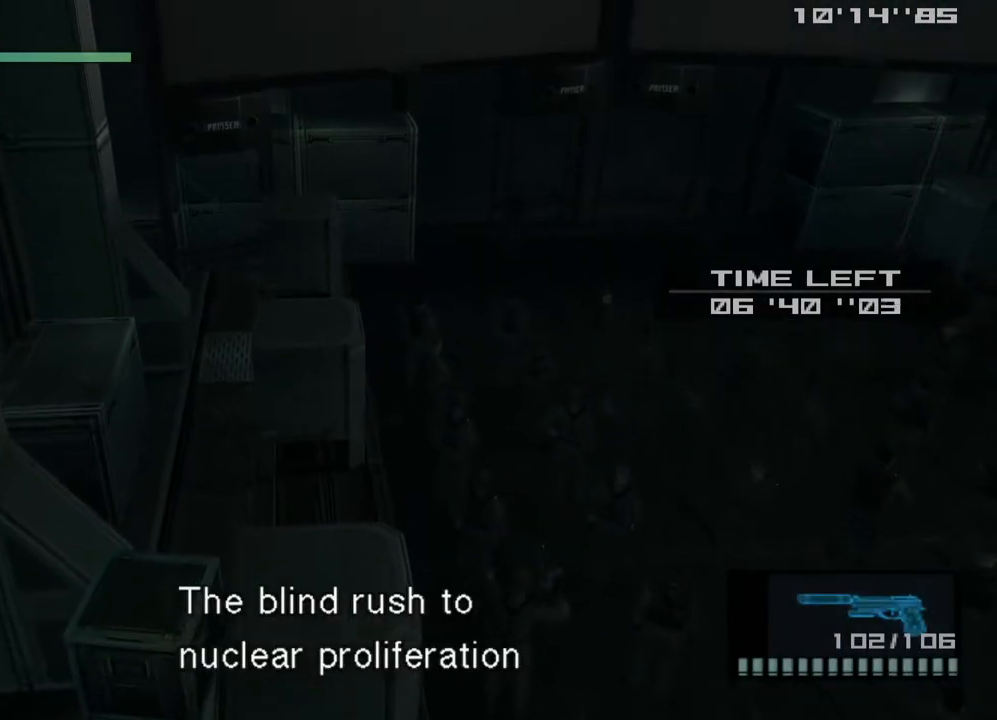
{"buttons": ["L1"], "left_stick": "up-right", "right_stick": "center"}
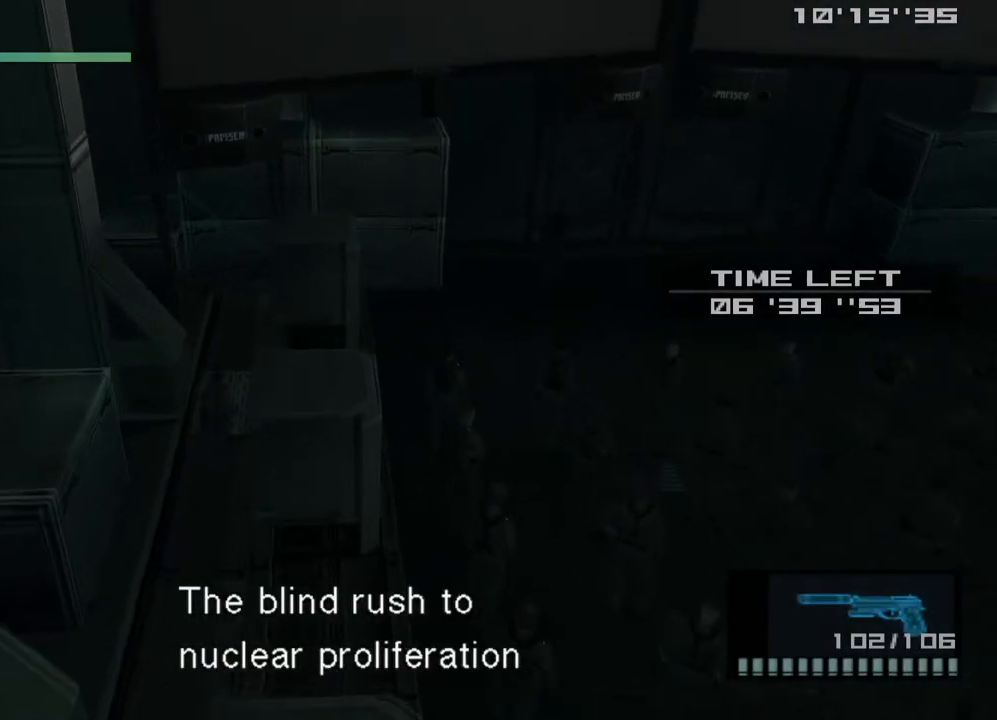
{"buttons": ["L1"], "left_stick": "up-right", "right_stick": "center", "events": []}
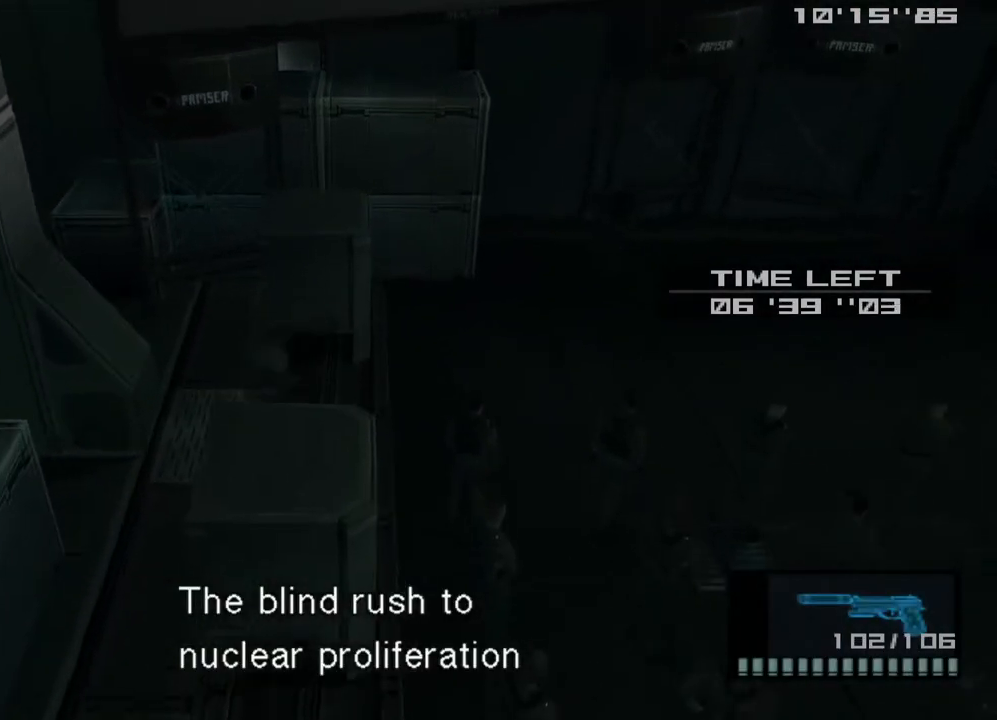
{"buttons": ["L1"], "left_stick": "up-left", "right_stick": "center", "events": [[67, "left_stick", "up-left"]]}
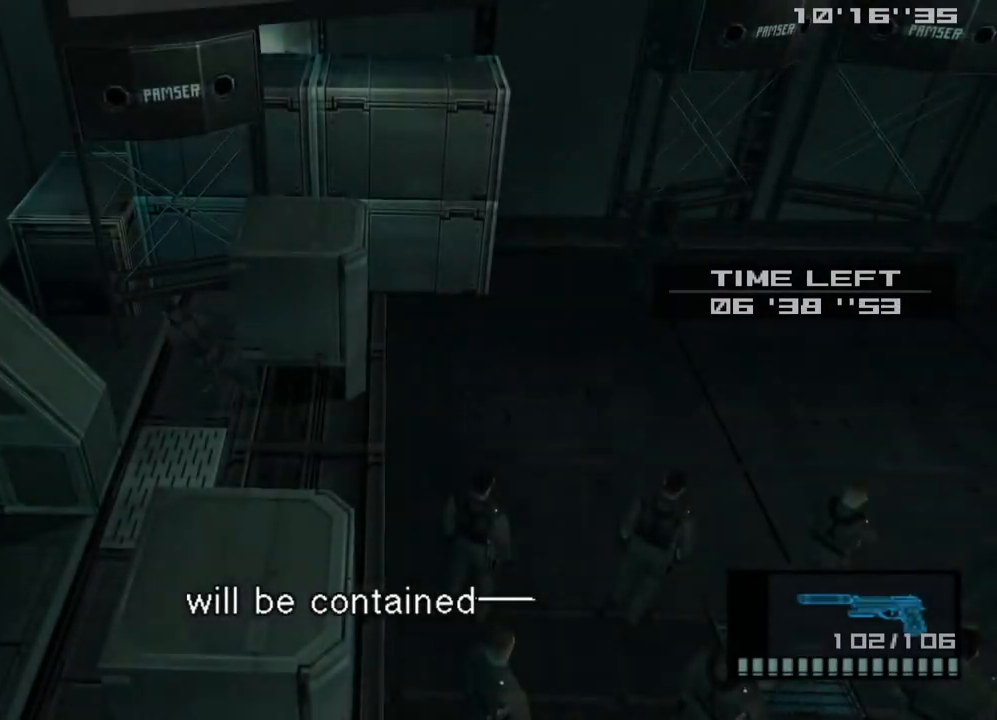
{"buttons": ["L1"], "left_stick": "up-left", "right_stick": "center", "events": []}
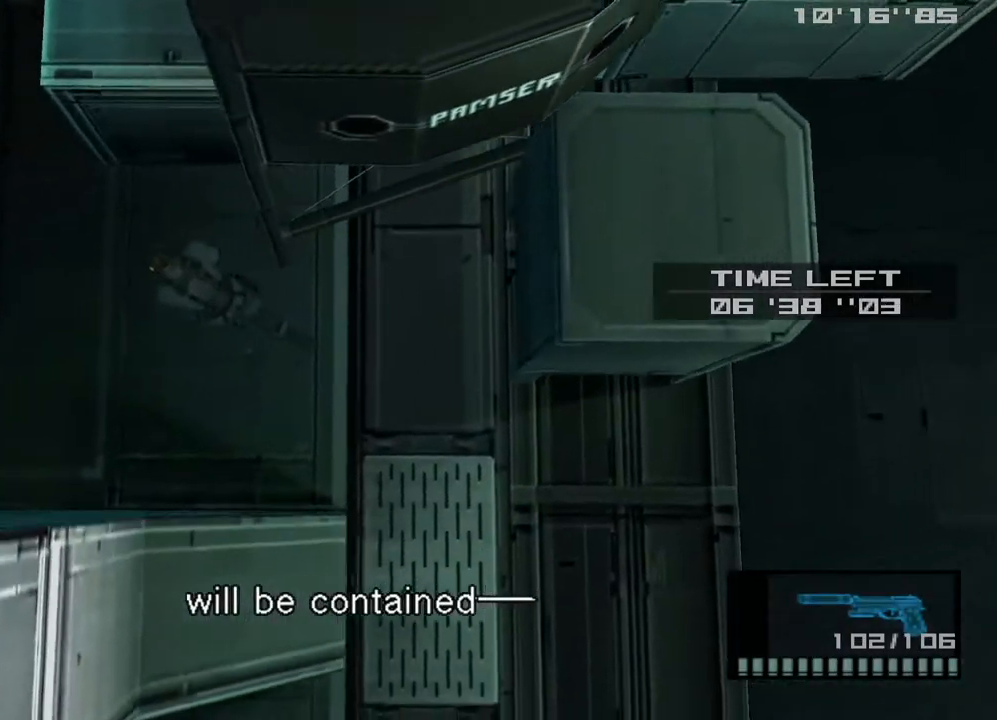
{"buttons": [], "left_stick": "up", "right_stick": "center", "events": [[317, "L1", "up"], [350, "left_stick", "up"]]}
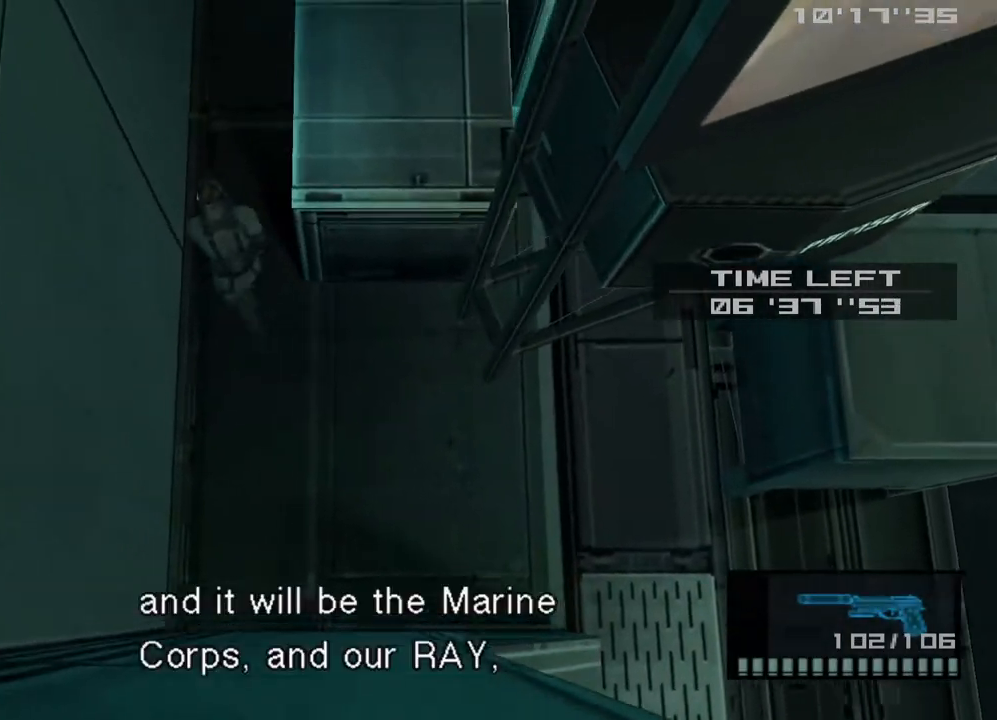
{"buttons": [], "left_stick": "up", "right_stick": "center", "events": []}